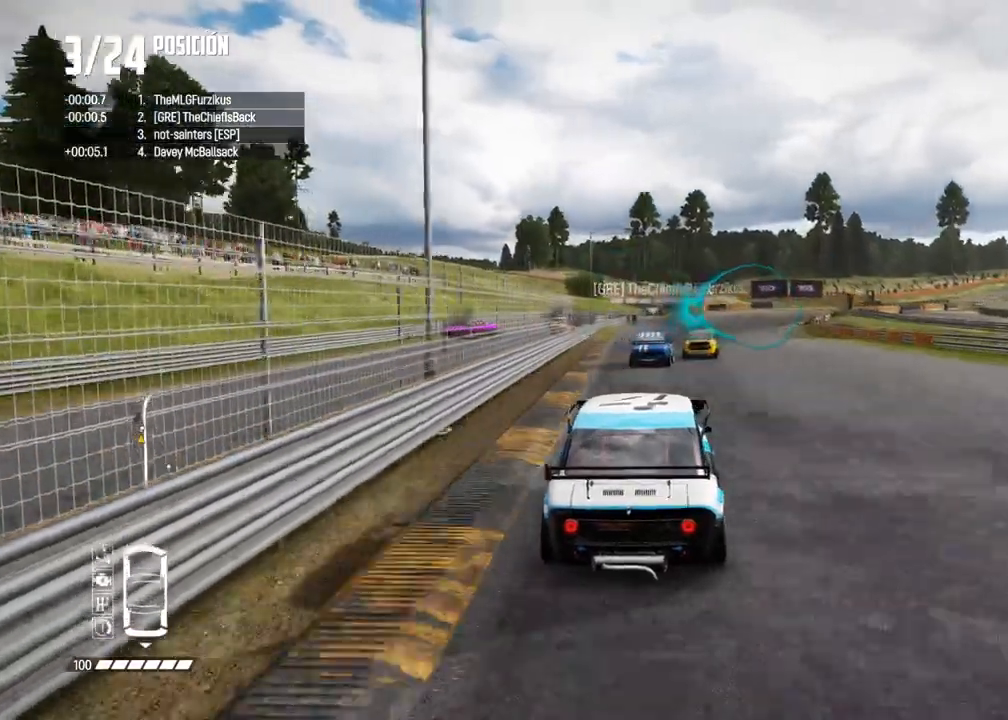
Gameplay with a controller (Xbox layout); each line is a JSON object with the inputs held at the frame after it. "events" lists button and stick changes between this image and that frame as [ms after this image, input, new state], when the widget could be followed in between. Not read: L3 R3.
{"buttons": ["R2"], "left_stick": "right", "right_stick": "center", "events": [[100, "left_stick", "right"], [350, "left_stick", "center"], [417, "left_stick", "right"]]}
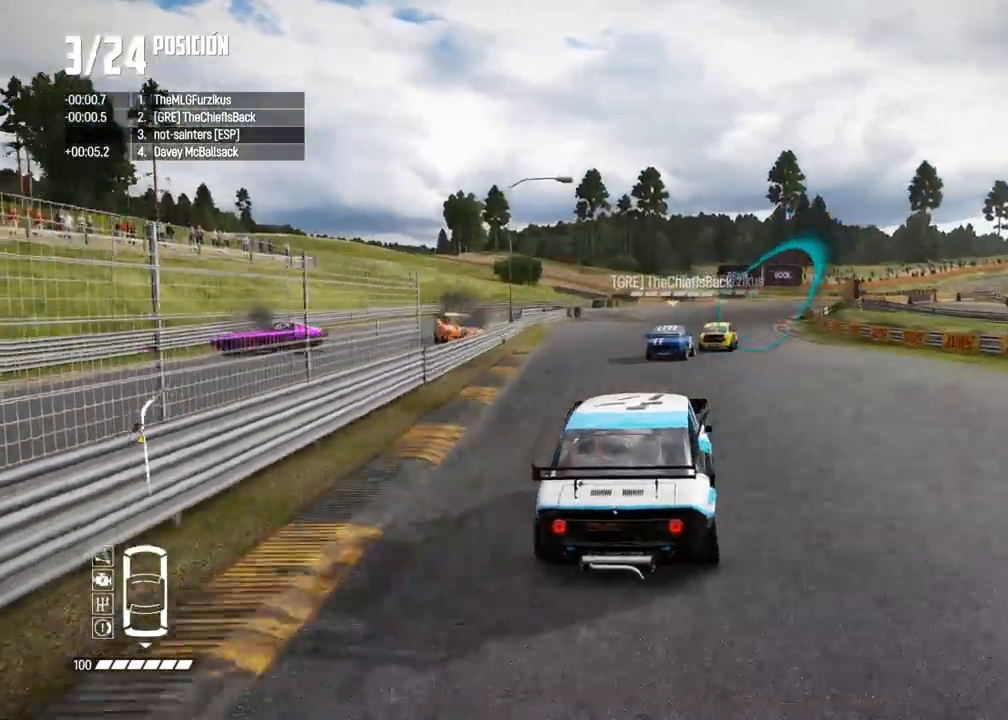
{"buttons": ["R2"], "left_stick": "center", "right_stick": "center", "events": [[67, "left_stick", "center"], [167, "left_stick", "right"], [300, "left_stick", "center"], [383, "left_stick", "right"], [500, "left_stick", "center"]]}
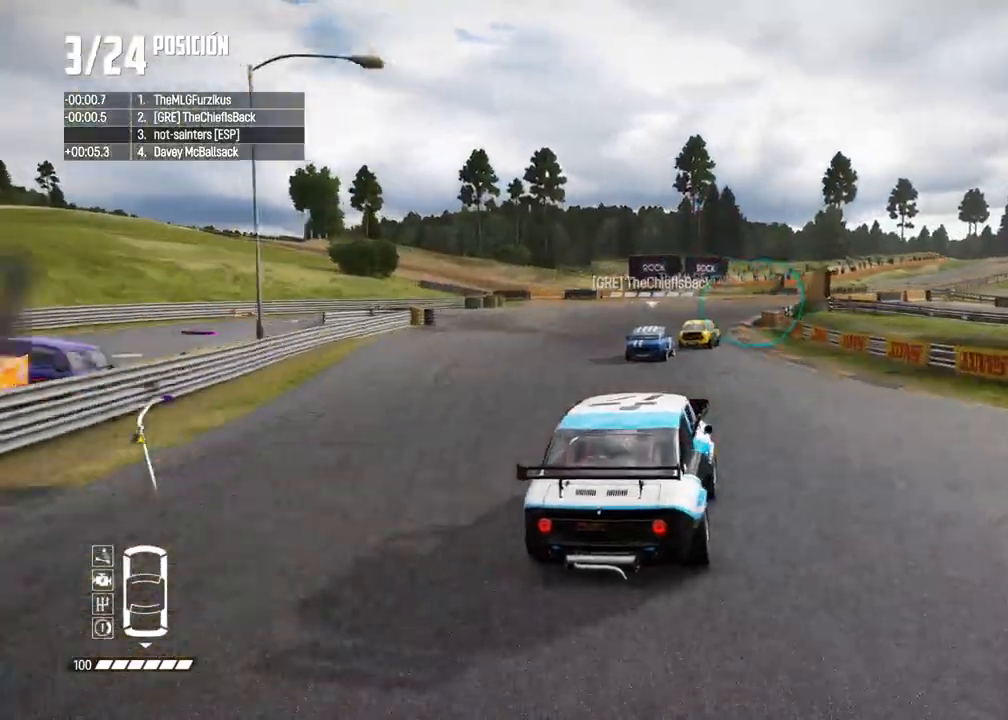
{"buttons": ["R2"], "left_stick": "center", "right_stick": "center", "events": [[333, "left_stick", "right"], [500, "left_stick", "center"]]}
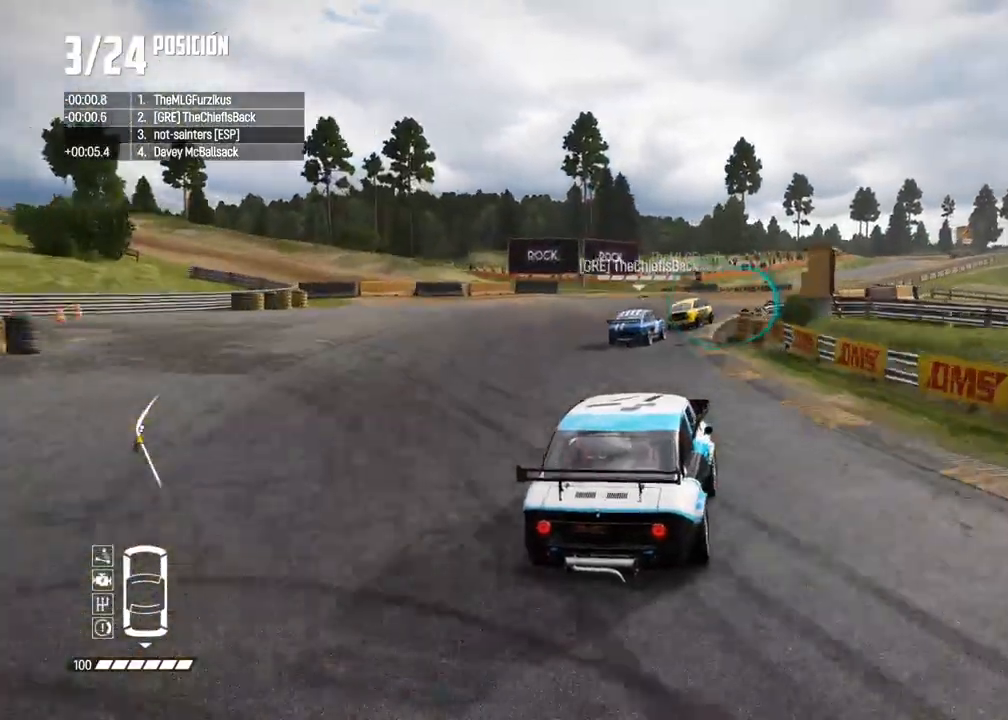
{"buttons": ["R2"], "left_stick": "center", "right_stick": "center", "events": [[300, "left_stick", "right"], [483, "left_stick", "center"]]}
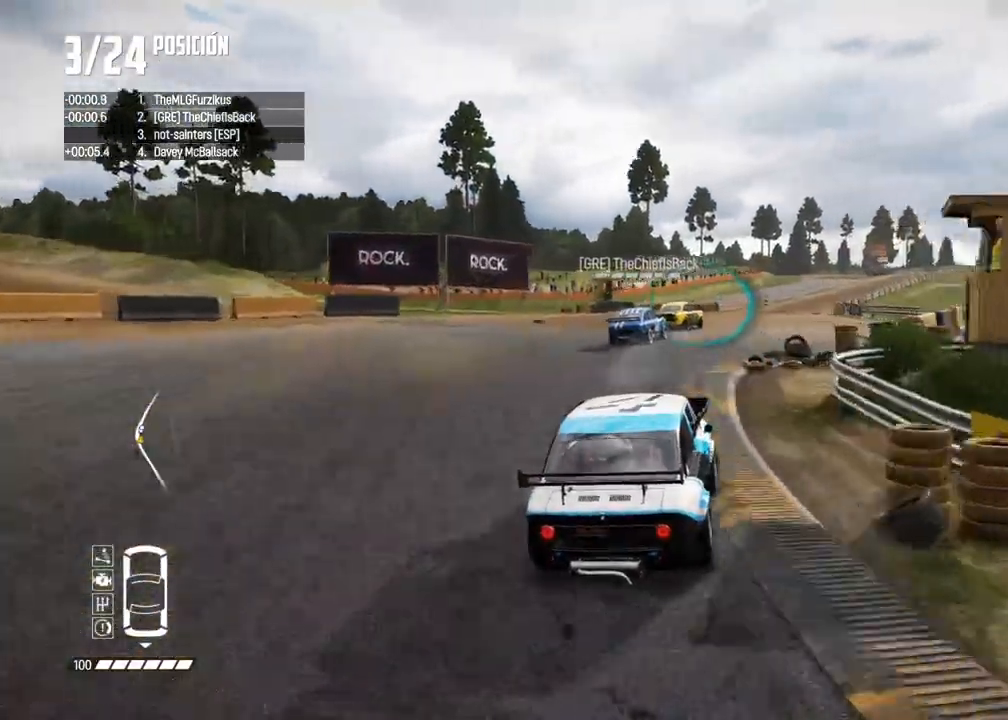
{"buttons": ["R2"], "left_stick": "right", "right_stick": "center", "events": [[33, "left_stick", "right"], [167, "left_stick", "center"], [500, "left_stick", "right"]]}
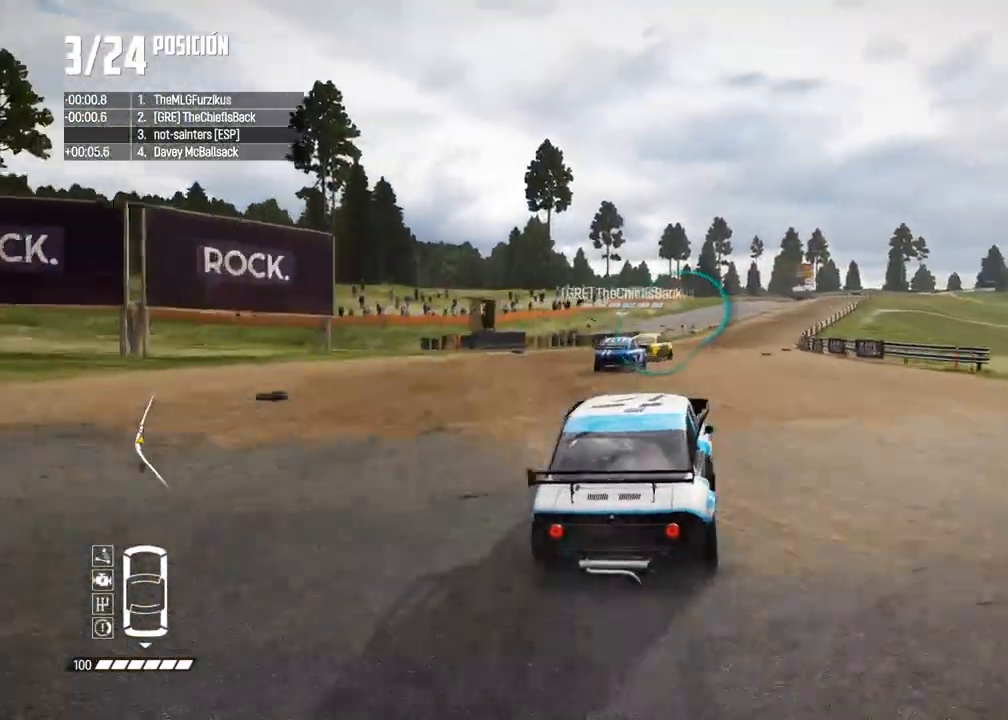
{"buttons": ["R2"], "left_stick": "right", "right_stick": "center", "events": [[150, "left_stick", "center"], [217, "left_stick", "right"], [367, "left_stick", "center"], [433, "left_stick", "right"]]}
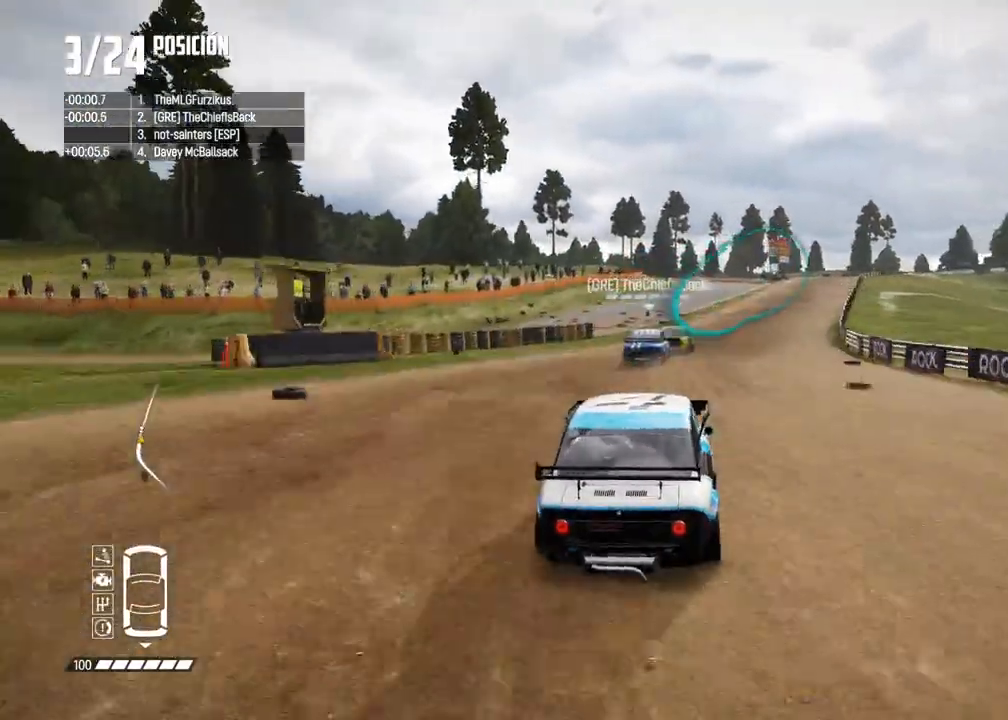
{"buttons": ["R2"], "left_stick": "center", "right_stick": "center", "events": [[67, "left_stick", "center"], [167, "left_stick", "right"], [267, "left_stick", "center"]]}
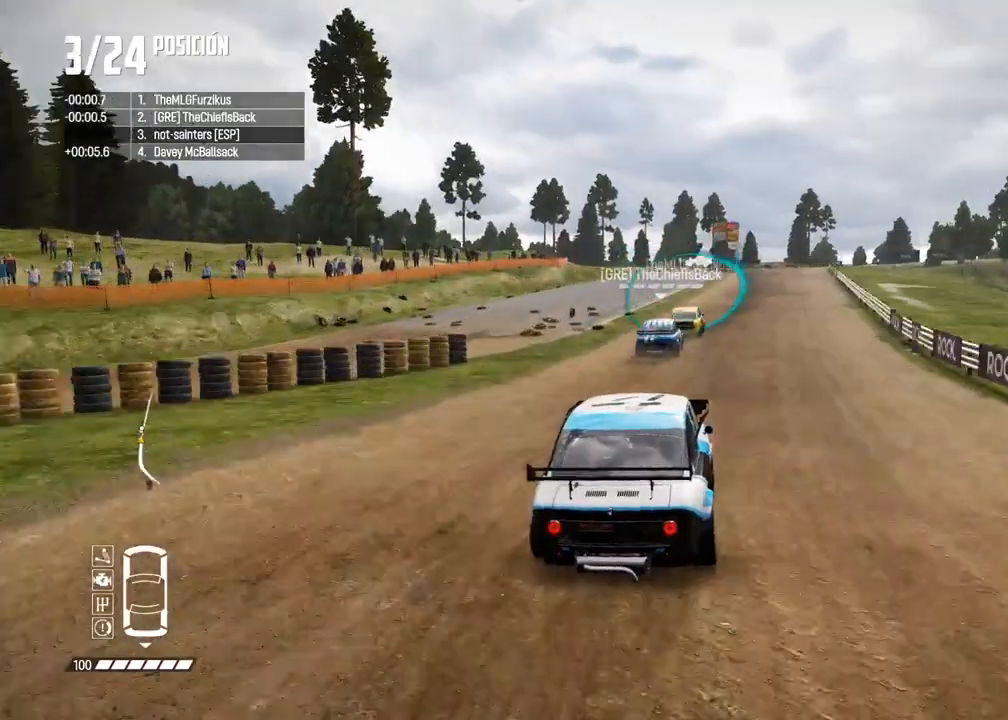
{"buttons": ["R2"], "left_stick": "center", "right_stick": "center", "events": []}
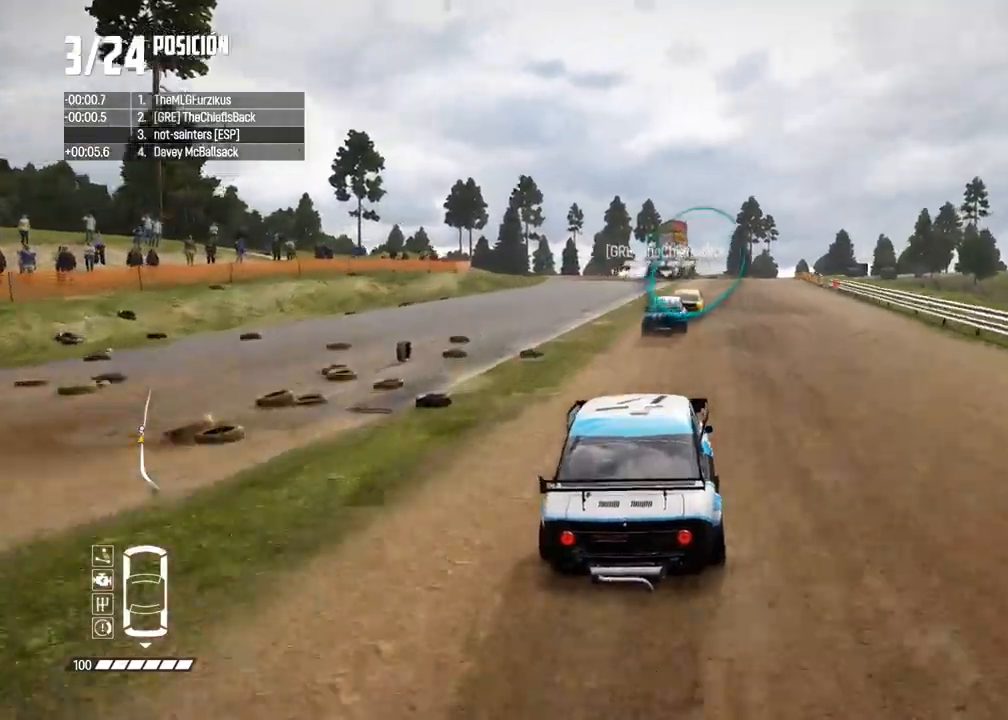
{"buttons": ["R2"], "left_stick": "center", "right_stick": "center", "events": [[100, "left_stick", "right"], [217, "left_stick", "center"], [333, "left_stick", "right"], [417, "left_stick", "center"]]}
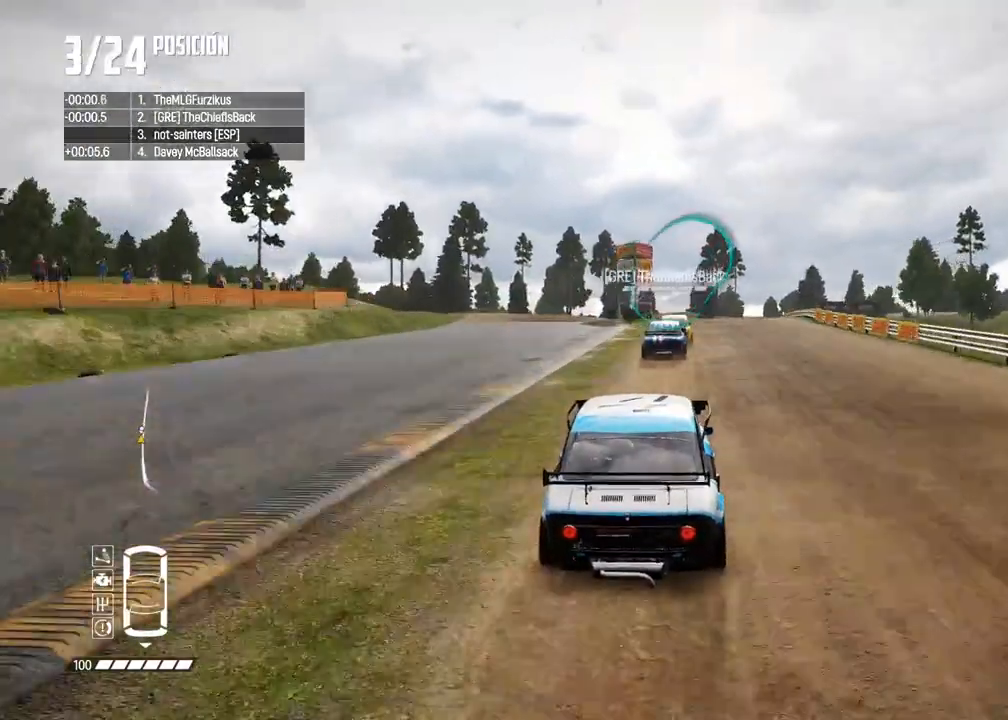
{"buttons": ["R2"], "left_stick": "right", "right_stick": "center", "events": [[483, "left_stick", "right"]]}
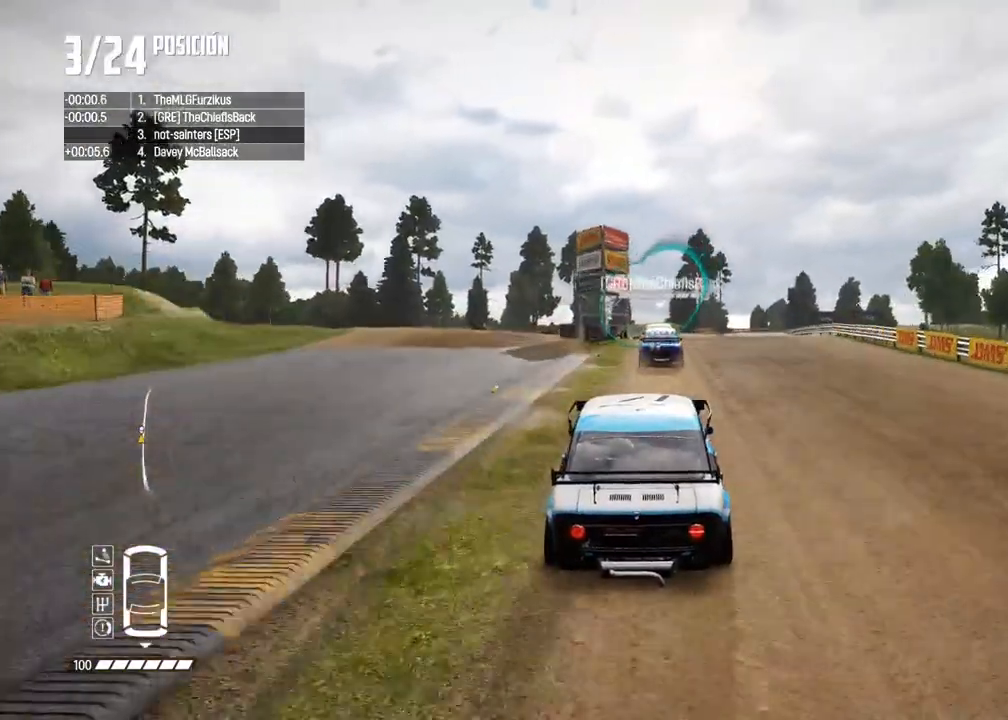
{"buttons": ["R2"], "left_stick": "right", "right_stick": "center", "events": [[83, "left_stick", "center"], [400, "left_stick", "right"]]}
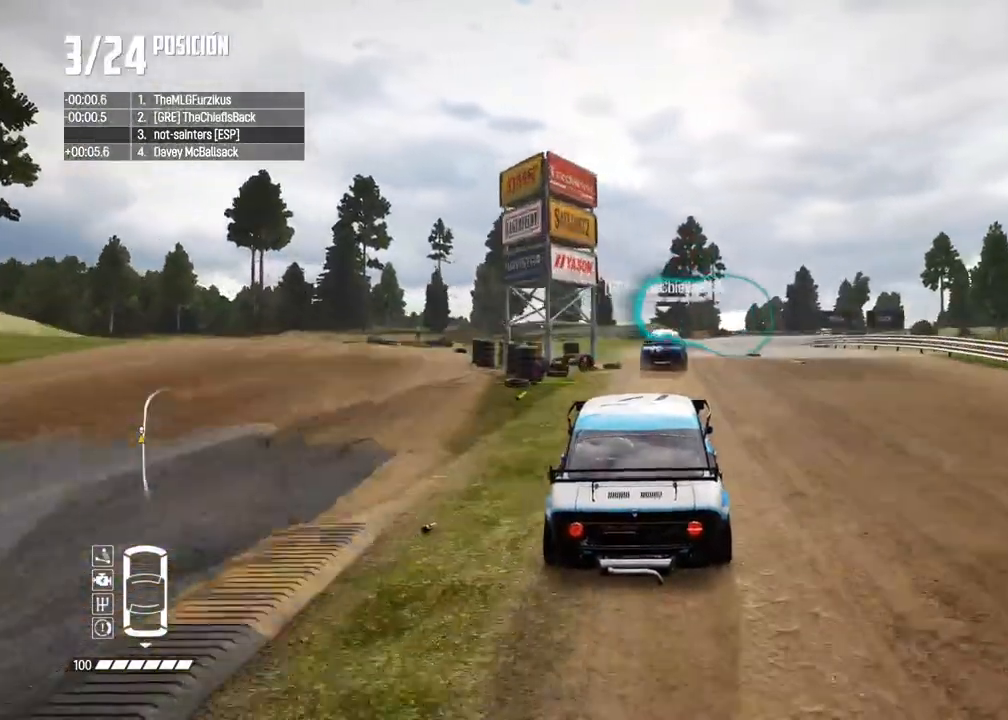
{"buttons": [], "left_stick": "right", "right_stick": "center", "events": [[50, "left_stick", "center"], [117, "left_stick", "right"], [433, "R2", "up"]]}
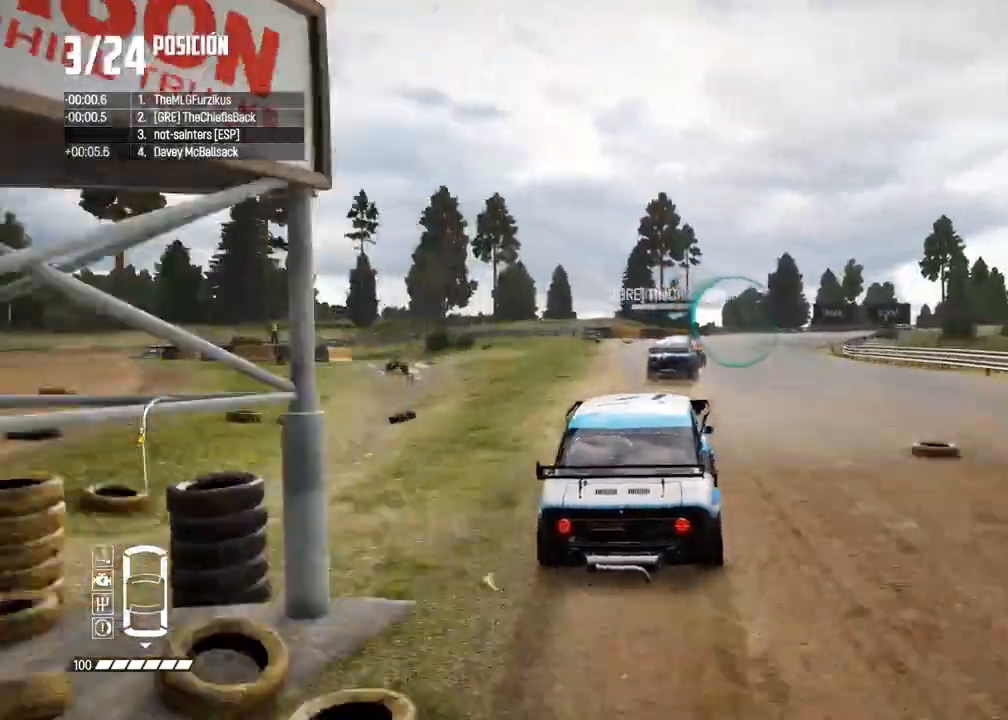
{"buttons": ["R2"], "left_stick": "right", "right_stick": "center", "events": [[350, "left_stick", "center"], [400, "R2", "down"], [400, "left_stick", "right"]]}
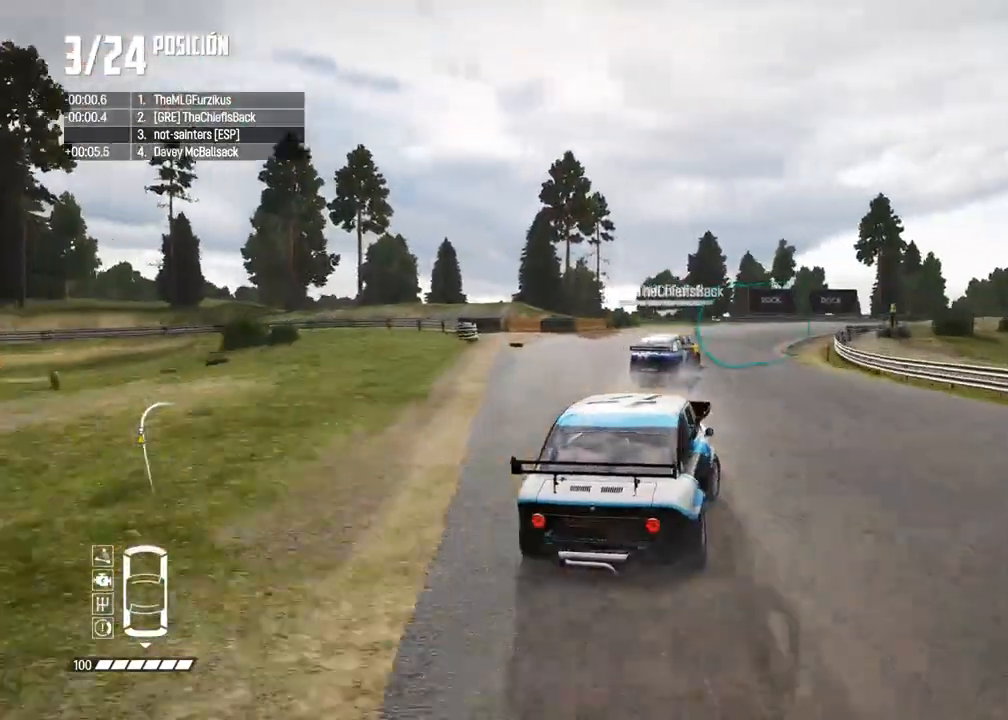
{"buttons": ["R2"], "left_stick": "center", "right_stick": "center", "events": [[33, "R2", "up"], [150, "right_stick", "up"], [167, "X", "down"], [250, "X", "up"], [300, "right_stick", "center"], [333, "left_stick", "center"], [483, "R2", "down"]]}
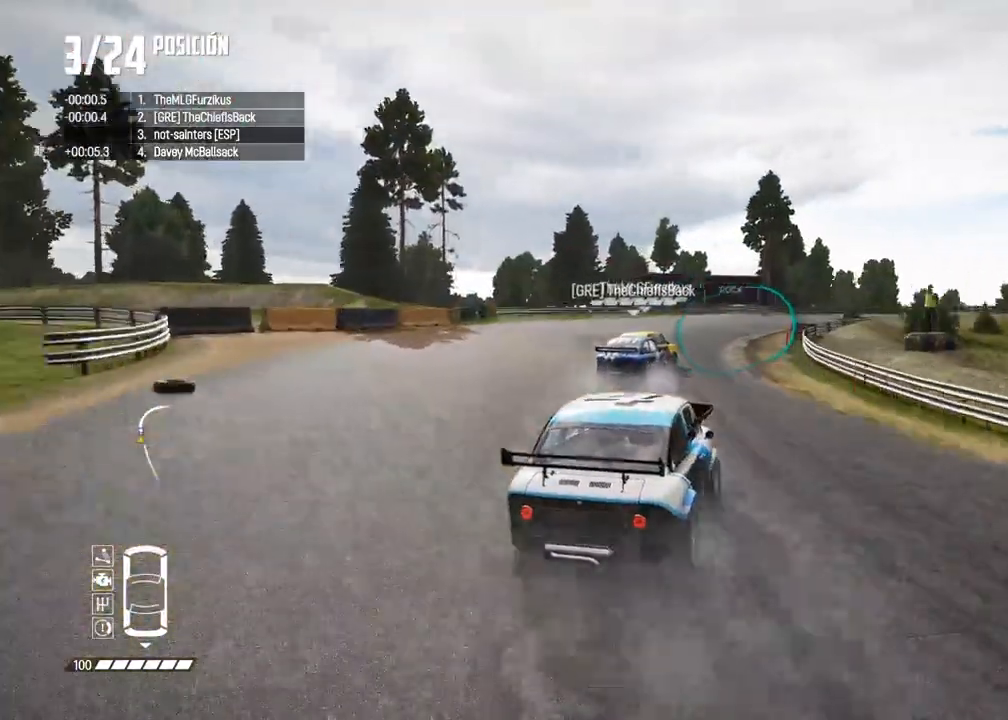
{"buttons": [], "left_stick": "center", "right_stick": "center", "events": [[17, "left_stick", "right"], [200, "R2", "up"], [450, "left_stick", "center"]]}
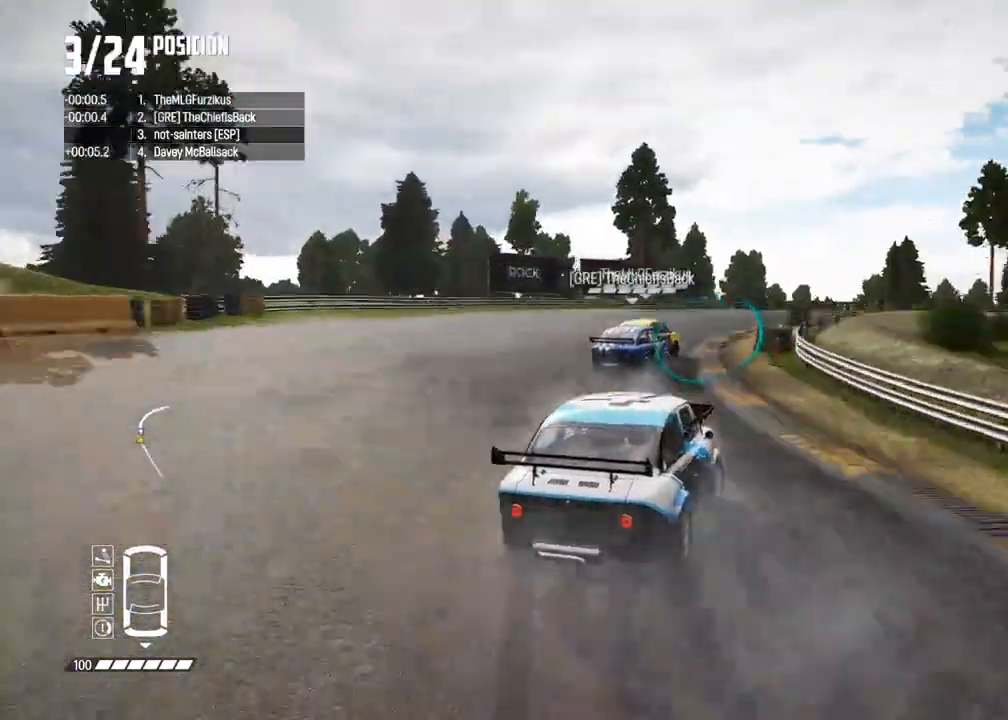
{"buttons": ["R2"], "left_stick": "center", "right_stick": "center", "events": [[50, "R2", "down"], [50, "left_stick", "right"], [167, "left_stick", "center"]]}
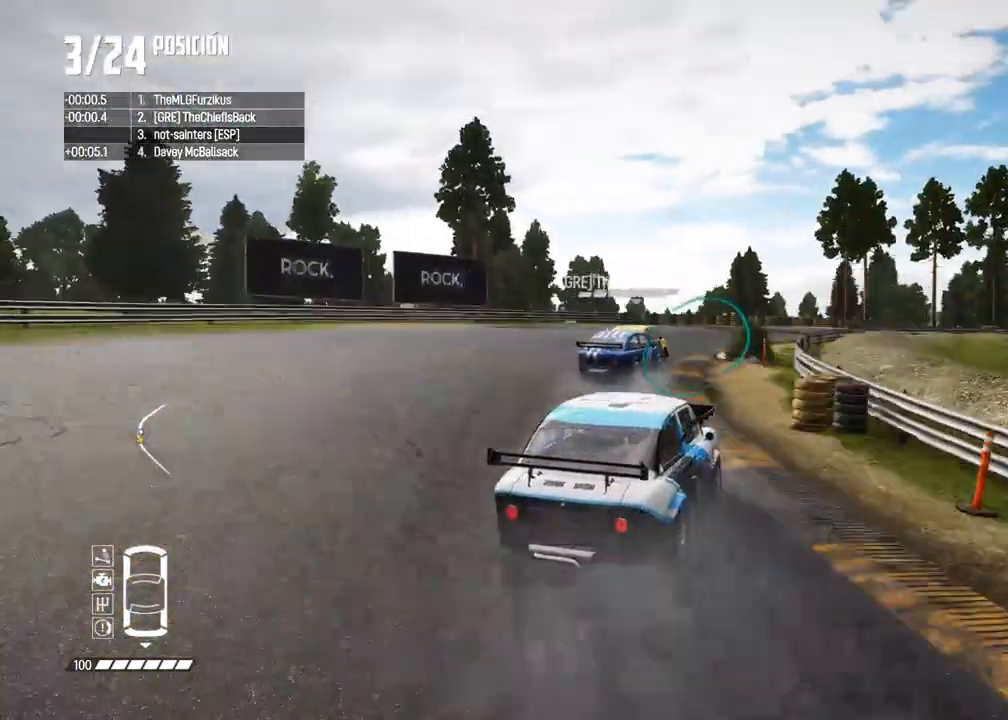
{"buttons": ["R2"], "left_stick": "center", "right_stick": "center", "events": [[67, "left_stick", "left"], [217, "left_stick", "center"]]}
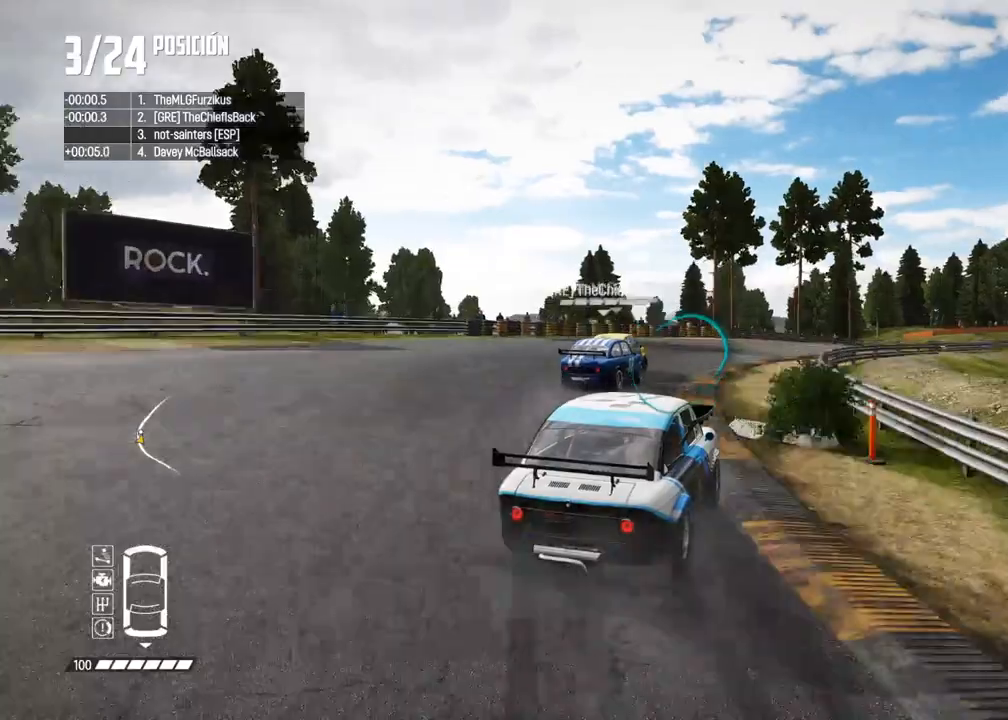
{"buttons": ["R2"], "left_stick": "center", "right_stick": "center", "events": [[17, "left_stick", "left"], [217, "left_stick", "center"], [367, "left_stick", "left"], [500, "left_stick", "center"]]}
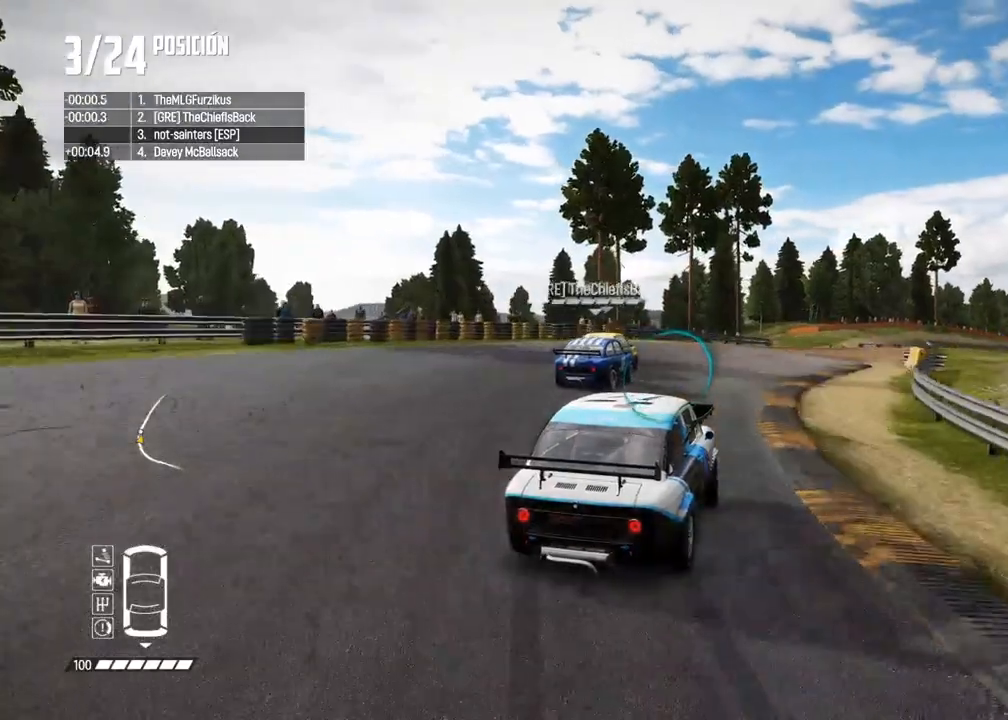
{"buttons": ["R2"], "left_stick": "center", "right_stick": "center", "events": [[133, "left_stick", "left"], [267, "left_stick", "center"], [317, "left_stick", "left"], [417, "left_stick", "center"]]}
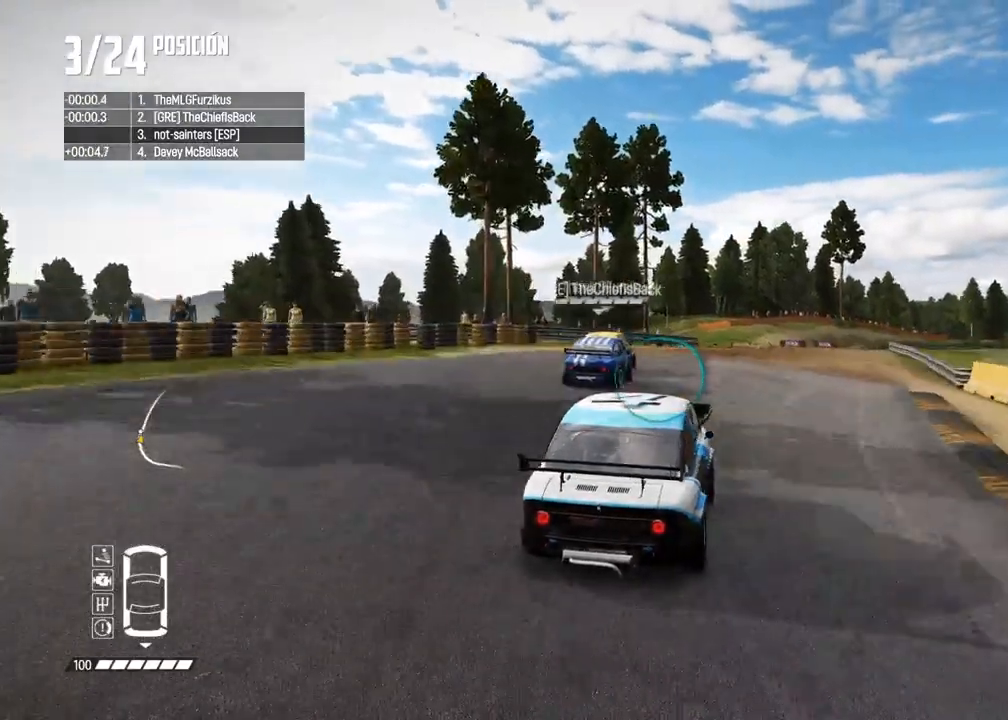
{"buttons": ["R2"], "left_stick": "center", "right_stick": "center", "events": [[117, "left_stick", "right"], [467, "left_stick", "center"]]}
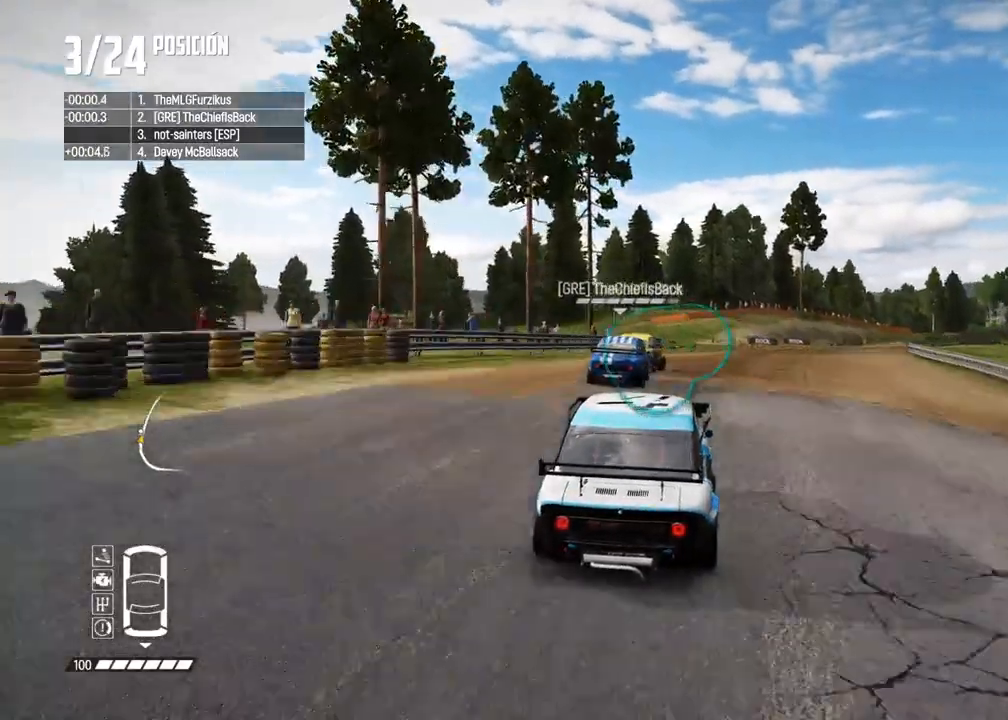
{"buttons": ["R2"], "left_stick": "center", "right_stick": "center", "events": [[67, "left_stick", "right"], [217, "left_stick", "center"], [367, "left_stick", "right"], [500, "left_stick", "center"]]}
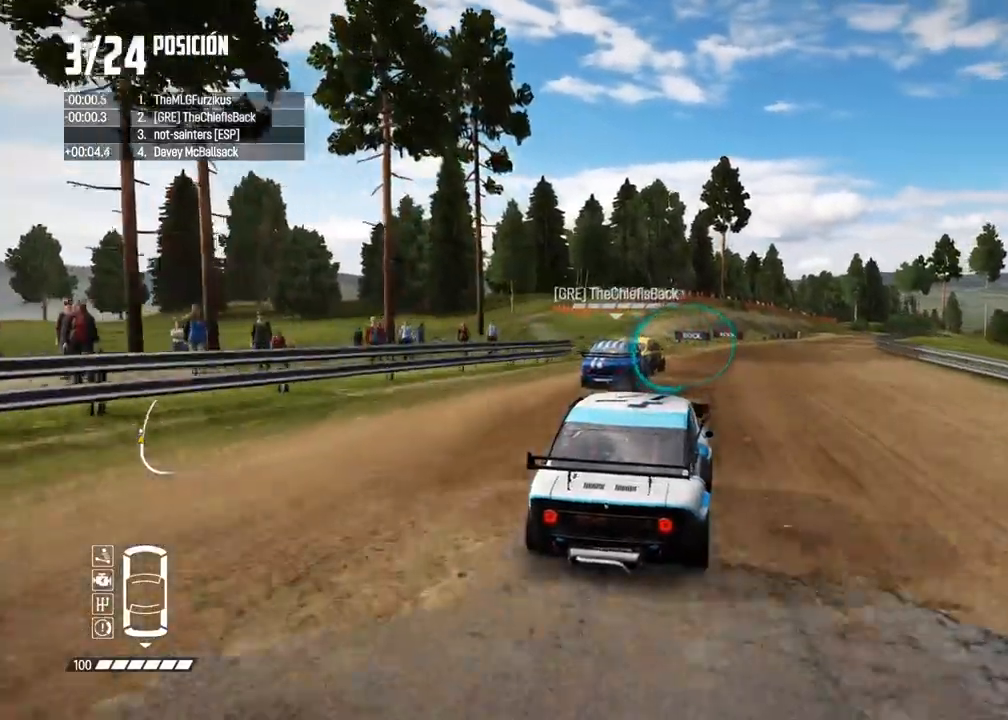
{"buttons": ["R2"], "left_stick": "center", "right_stick": "center", "events": [[200, "left_stick", "right"], [317, "left_stick", "center"]]}
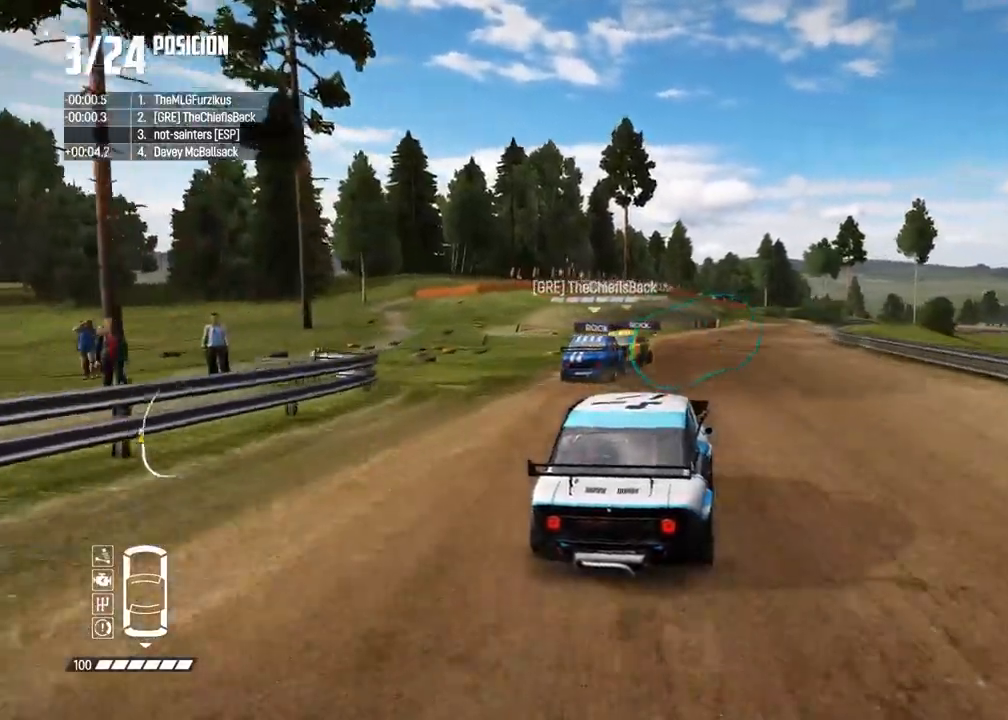
{"buttons": ["R2"], "left_stick": "center", "right_stick": "center", "events": [[133, "left_stick", "right"], [467, "left_stick", "center"]]}
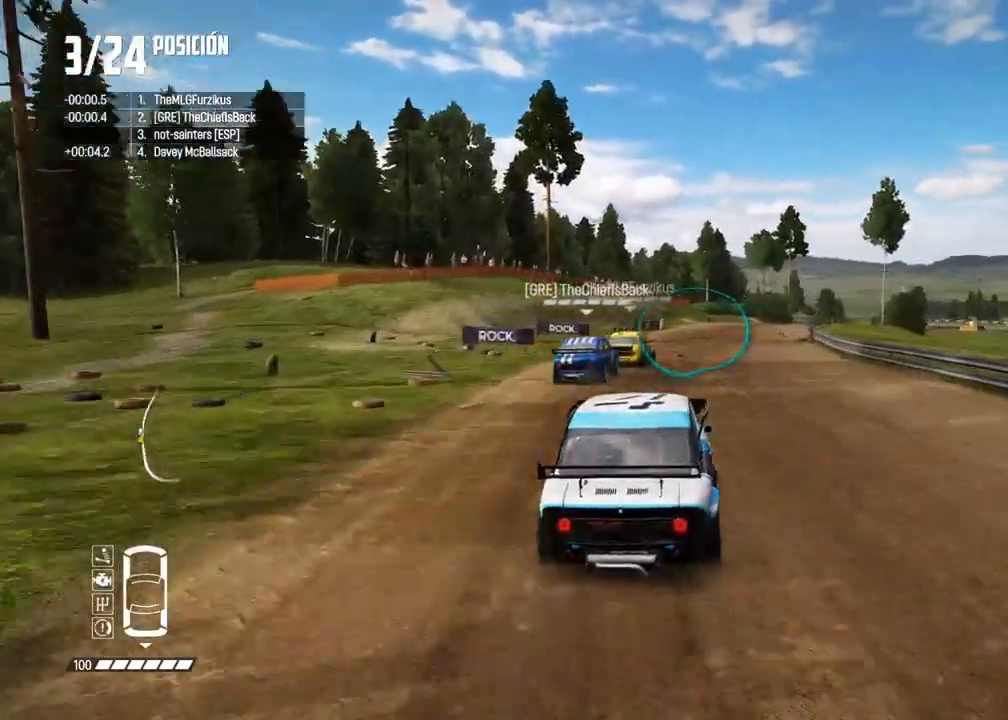
{"buttons": ["R2"], "left_stick": "center", "right_stick": "center", "events": [[83, "left_stick", "right"], [200, "left_stick", "center"], [283, "left_stick", "right"], [400, "left_stick", "center"]]}
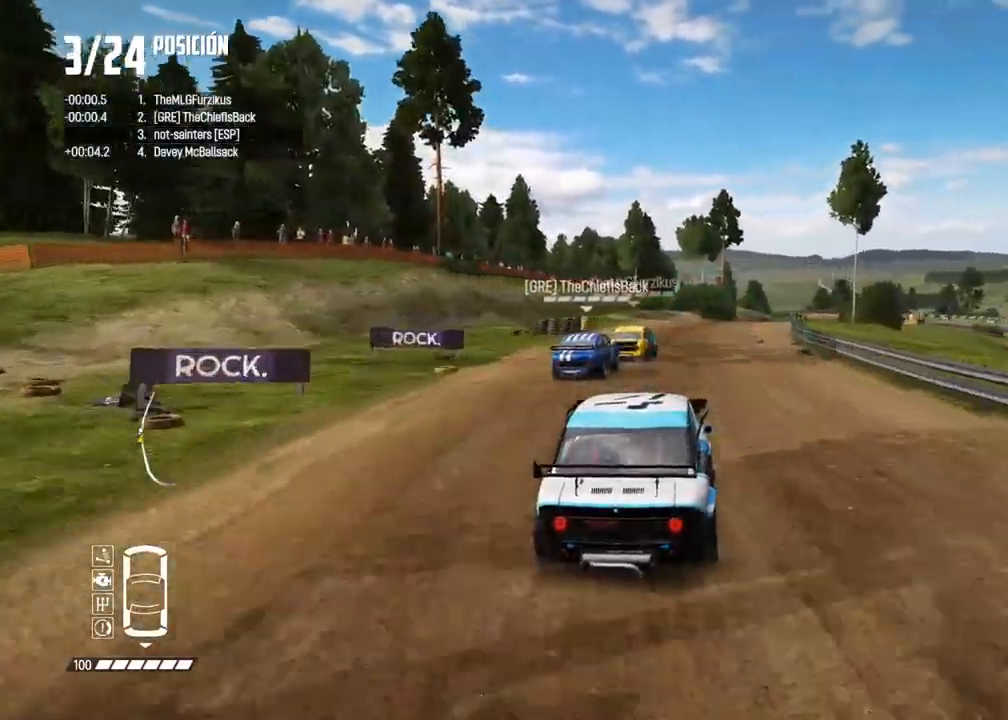
{"buttons": ["R2"], "left_stick": "center", "right_stick": "center", "events": [[17, "left_stick", "right"], [117, "left_stick", "center"], [283, "left_stick", "right"], [450, "left_stick", "center"]]}
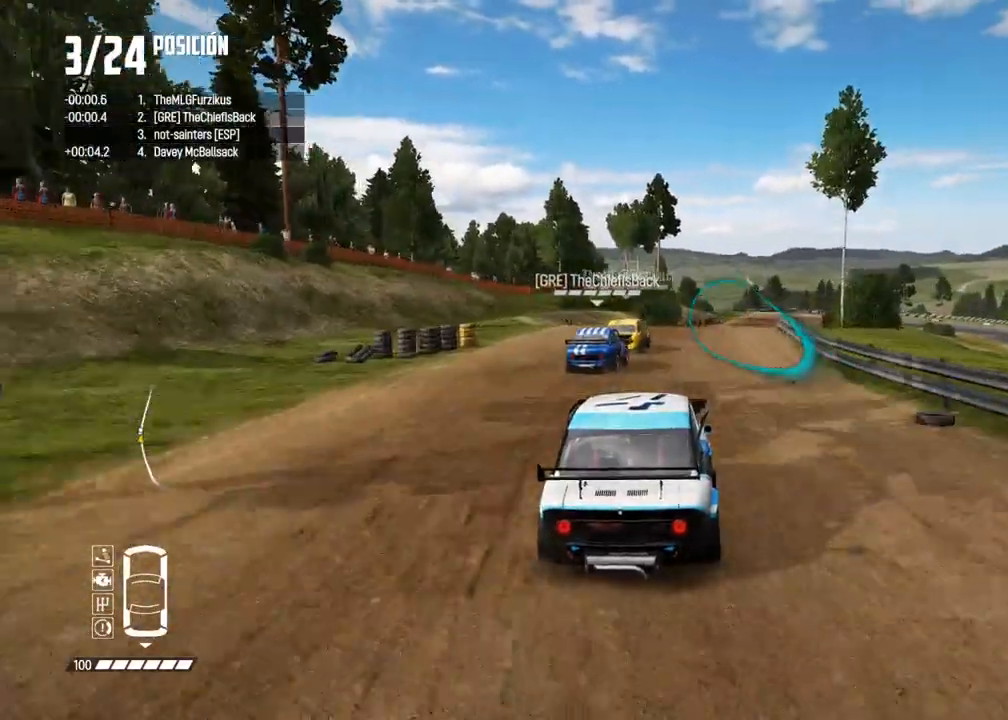
{"buttons": ["R2"], "left_stick": "center", "right_stick": "center", "events": [[33, "left_stick", "right"], [167, "left_stick", "center"], [183, "R1", "down"], [183, "right_stick", "up"], [233, "R1", "up"], [267, "right_stick", "center"], [317, "left_stick", "right"], [433, "left_stick", "center"]]}
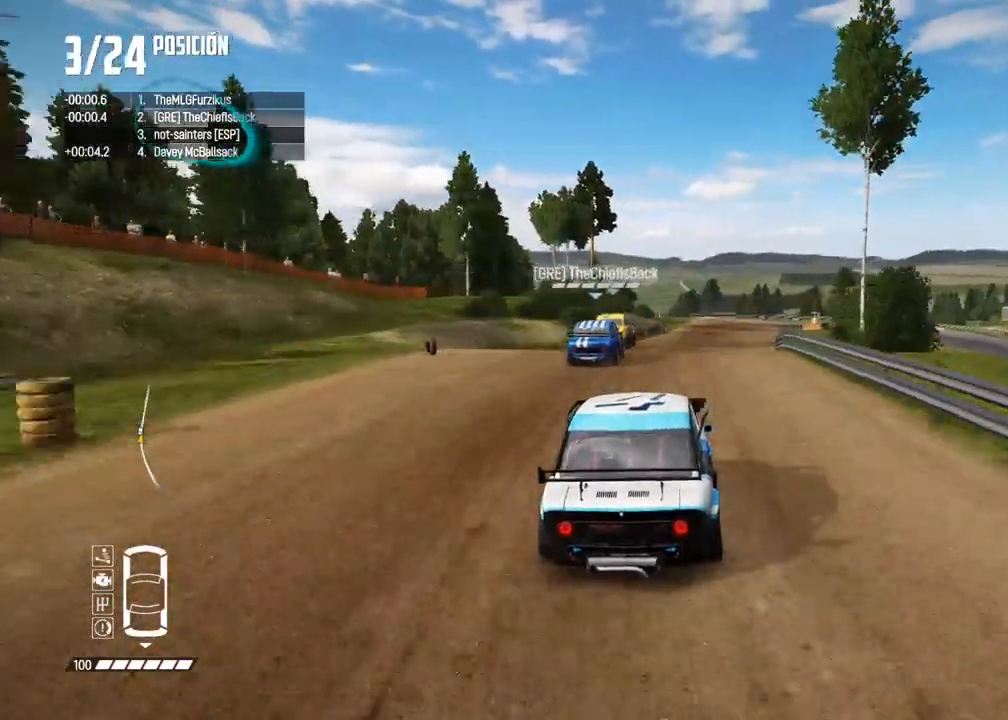
{"buttons": ["R2"], "left_stick": "center", "right_stick": "center", "events": [[50, "left_stick", "right"], [150, "left_stick", "center"], [383, "A", "down"], [500, "A", "up"]]}
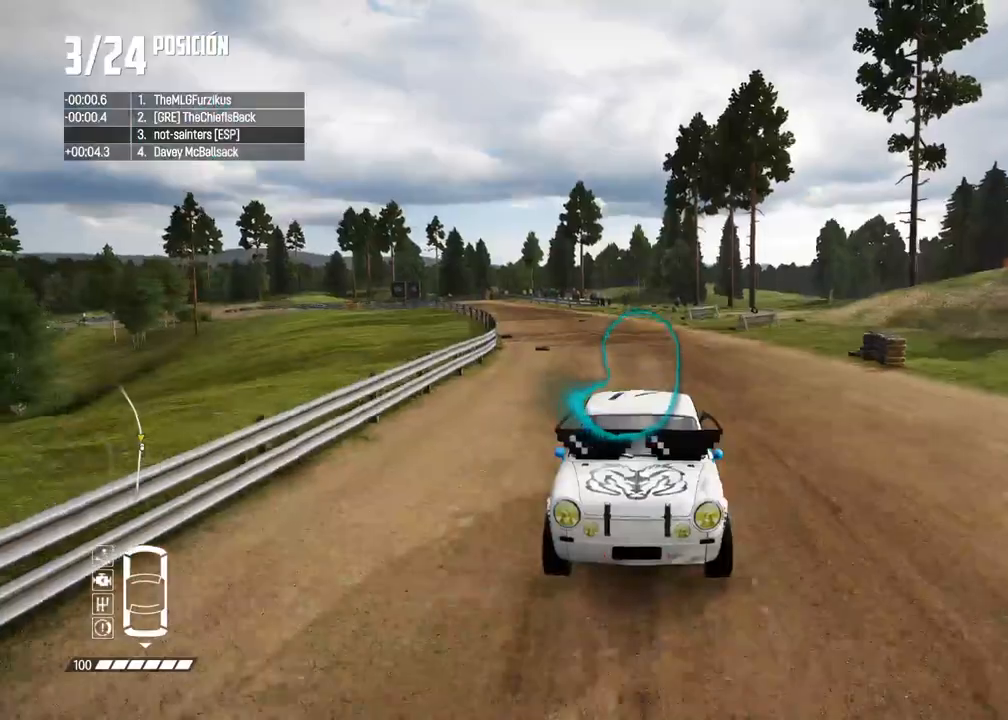
{"buttons": ["R2"], "left_stick": "center", "right_stick": "center", "events": []}
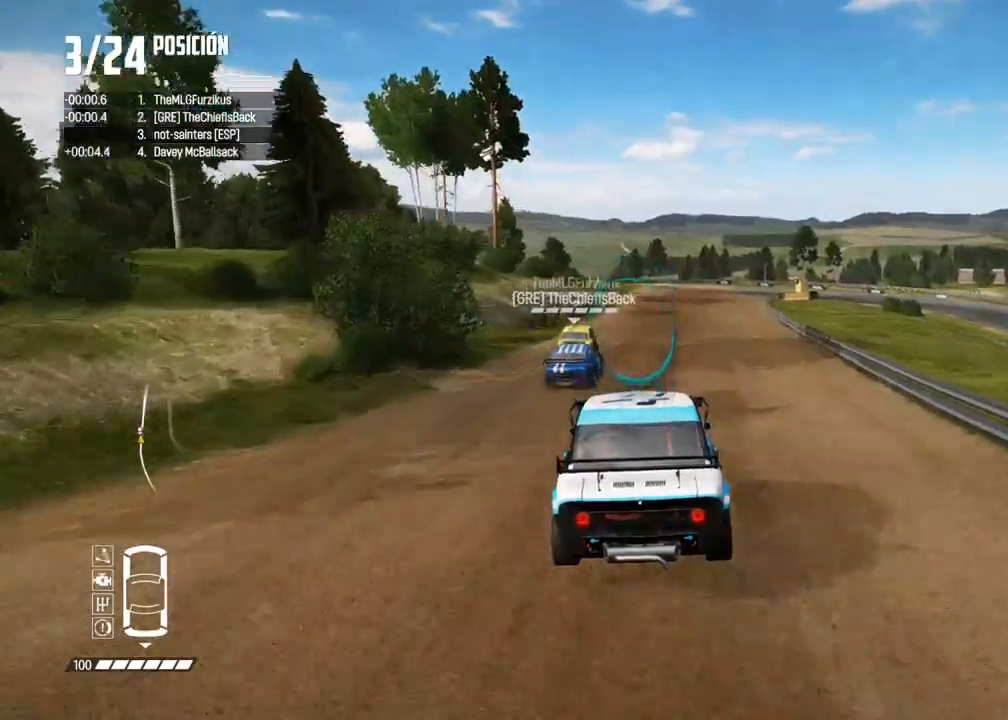
{"buttons": ["R2"], "left_stick": "center", "right_stick": "center", "events": []}
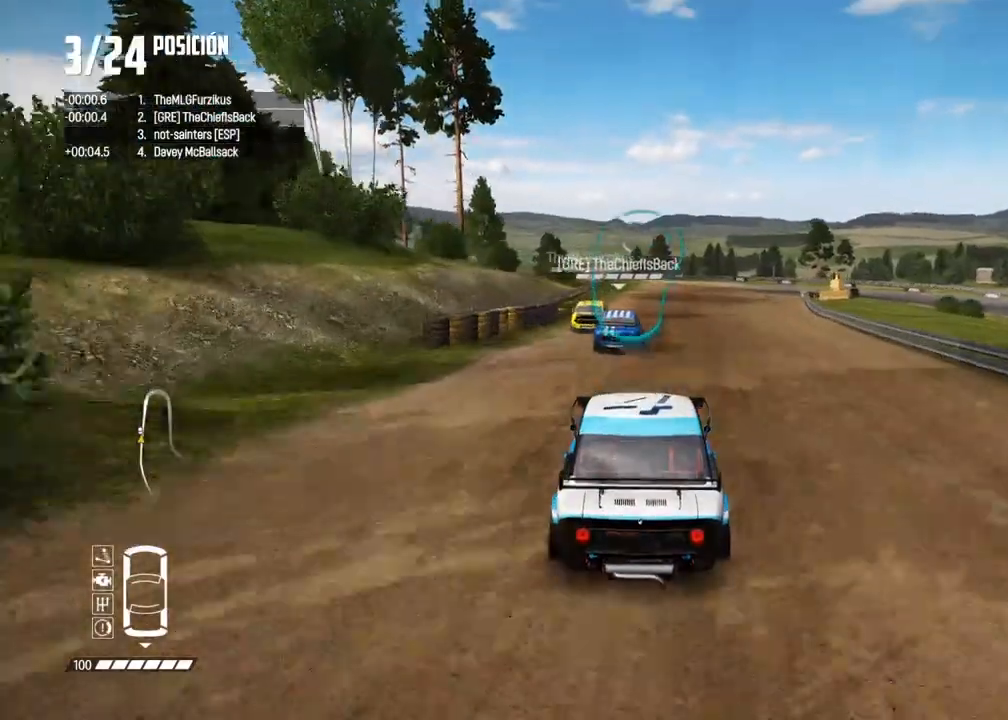
{"buttons": ["R2"], "left_stick": "right", "right_stick": "center", "events": [[283, "left_stick", "right"], [417, "left_stick", "center"], [500, "left_stick", "right"]]}